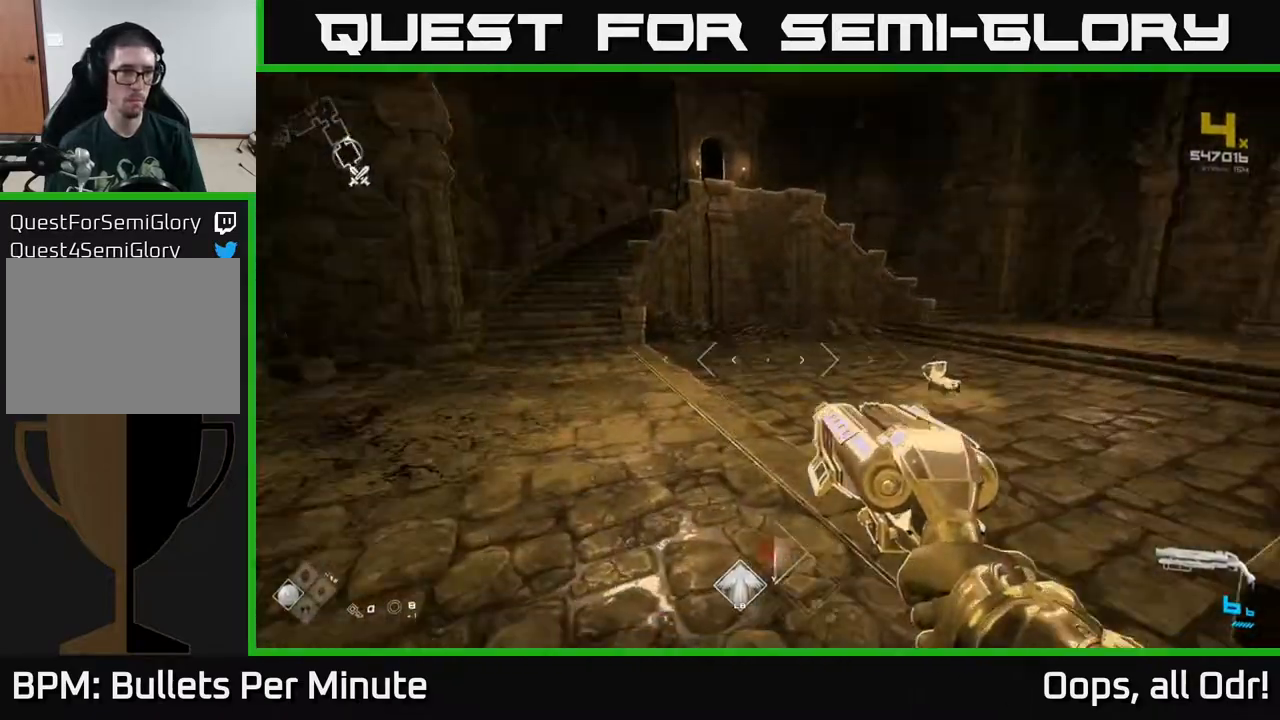
Gameplay with a controller (Xbox layout); each line is a JSON object with the inputs held at the frame after it. "events" lists button and stick changes between this image and that frame as [ms after this image, input, new state], when the widget could be followed in between.
{"buttons": ["L1"], "left_stick": "up", "right_stick": "center", "events": [[83, "L1", "down"], [133, "right_stick", "center"]]}
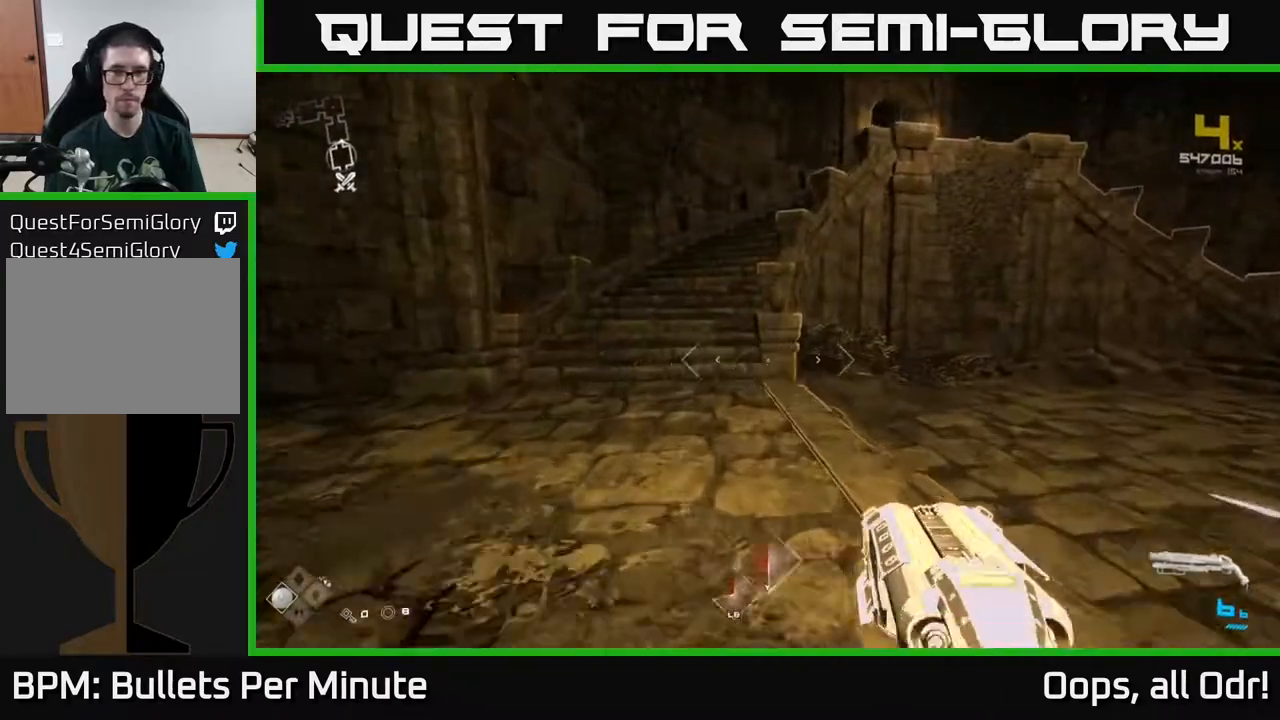
{"buttons": [], "left_stick": "up", "right_stick": "center", "events": [[33, "L1", "up"], [67, "A", "down"], [133, "left_stick", "up-right"], [150, "A", "up"], [233, "A", "down"], [350, "A", "up"], [400, "A", "down"], [483, "A", "up"], [483, "left_stick", "up"]]}
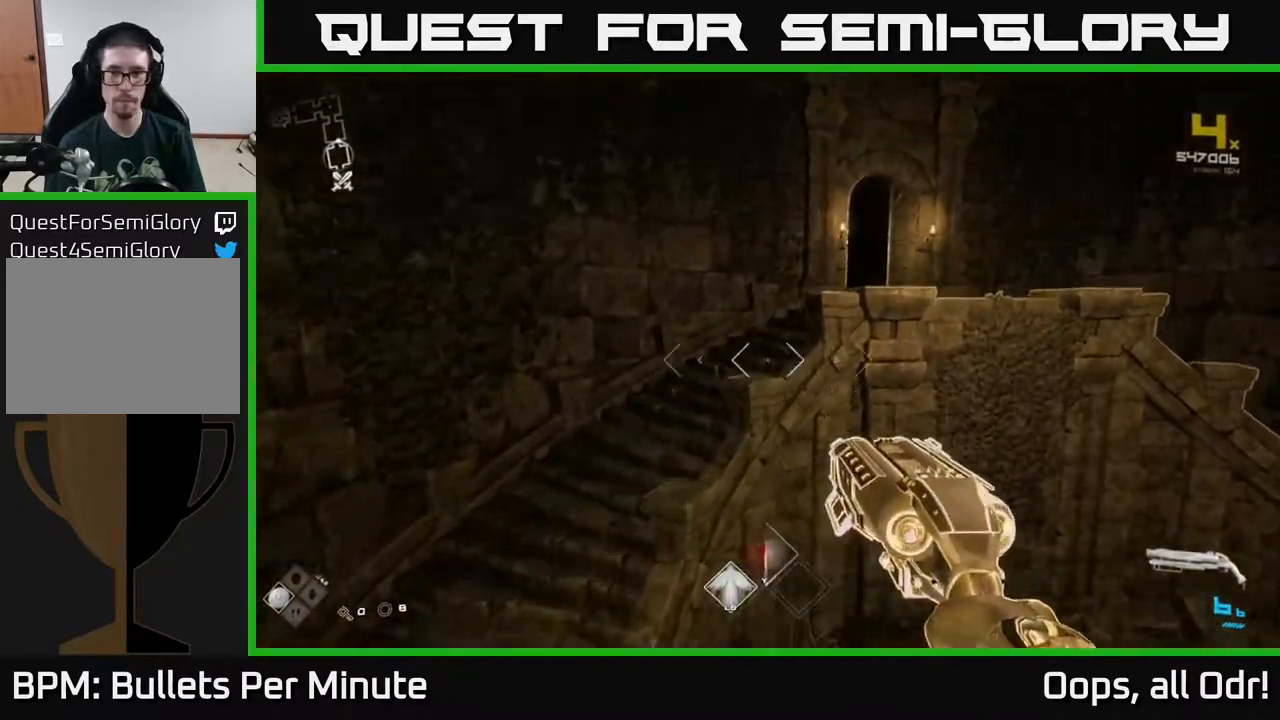
{"buttons": ["L1"], "left_stick": "up", "right_stick": "center", "events": [[300, "L1", "down"], [367, "right_stick", "down"], [467, "right_stick", "center"]]}
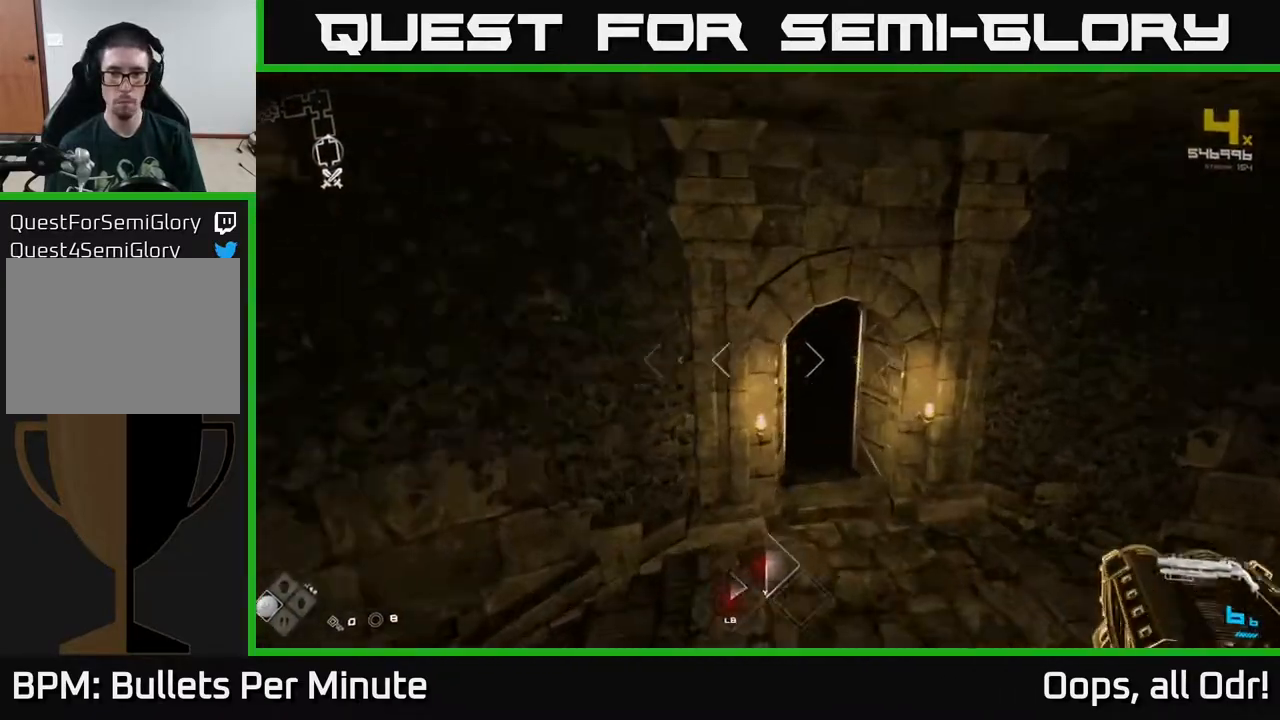
{"buttons": ["L1"], "left_stick": "left", "right_stick": "center", "events": [[83, "left_stick", "up-right"], [200, "right_stick", "down"], [217, "left_stick", "up"], [317, "right_stick", "left"], [400, "left_stick", "left"], [400, "right_stick", "center"]]}
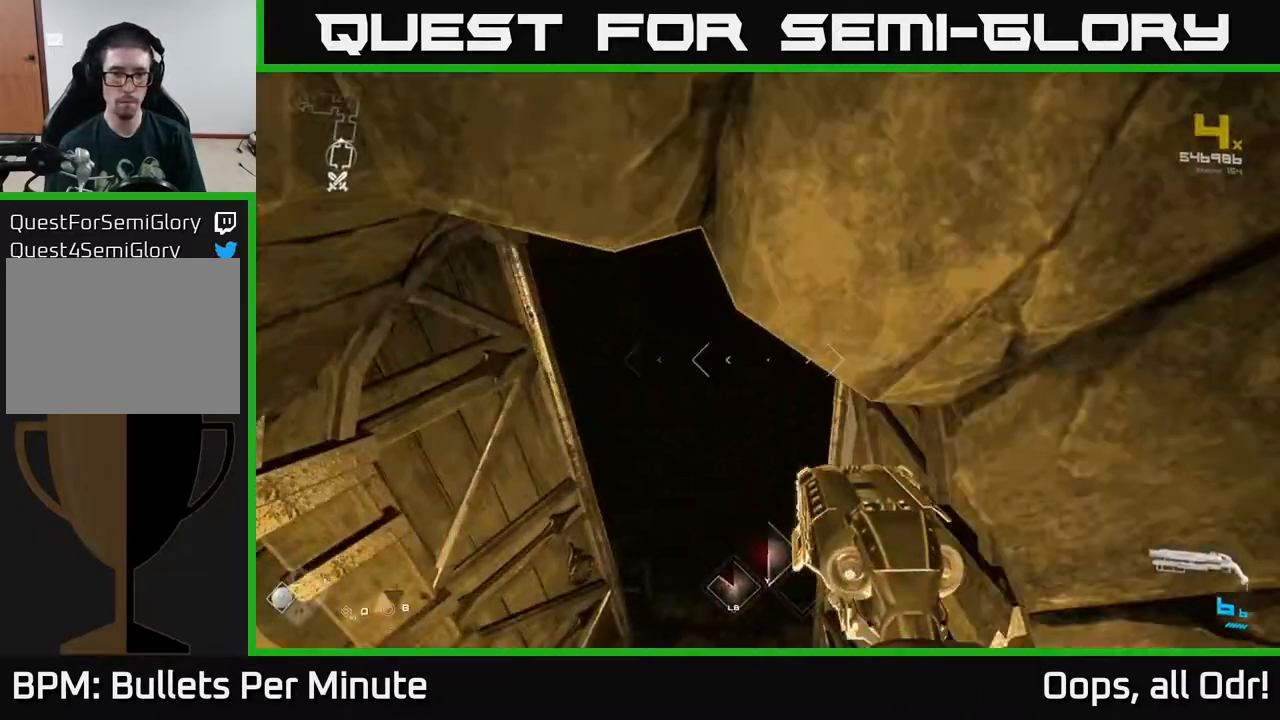
{"buttons": ["L1"], "left_stick": "up", "right_stick": "up", "events": [[100, "left_stick", "up"], [133, "right_stick", "up-right"], [217, "right_stick", "center"], [433, "right_stick", "up"]]}
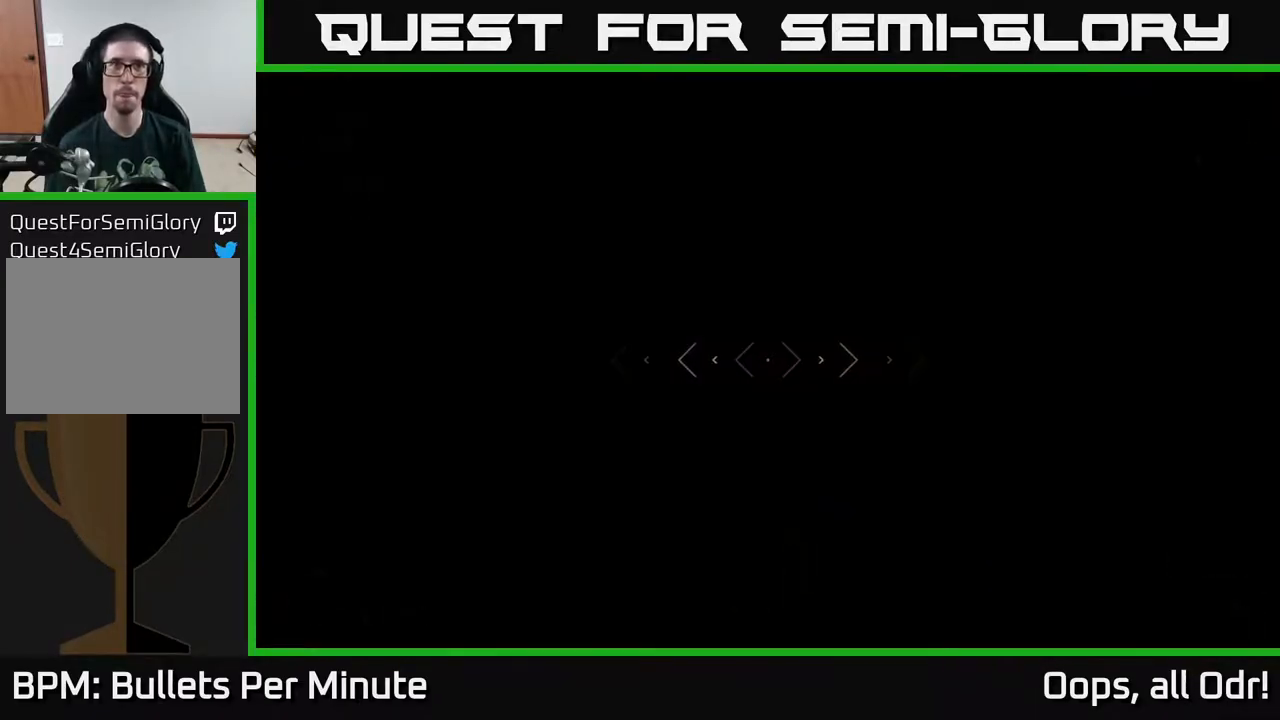
{"buttons": ["L1"], "left_stick": "up", "right_stick": "center", "events": [[67, "right_stick", "center"]]}
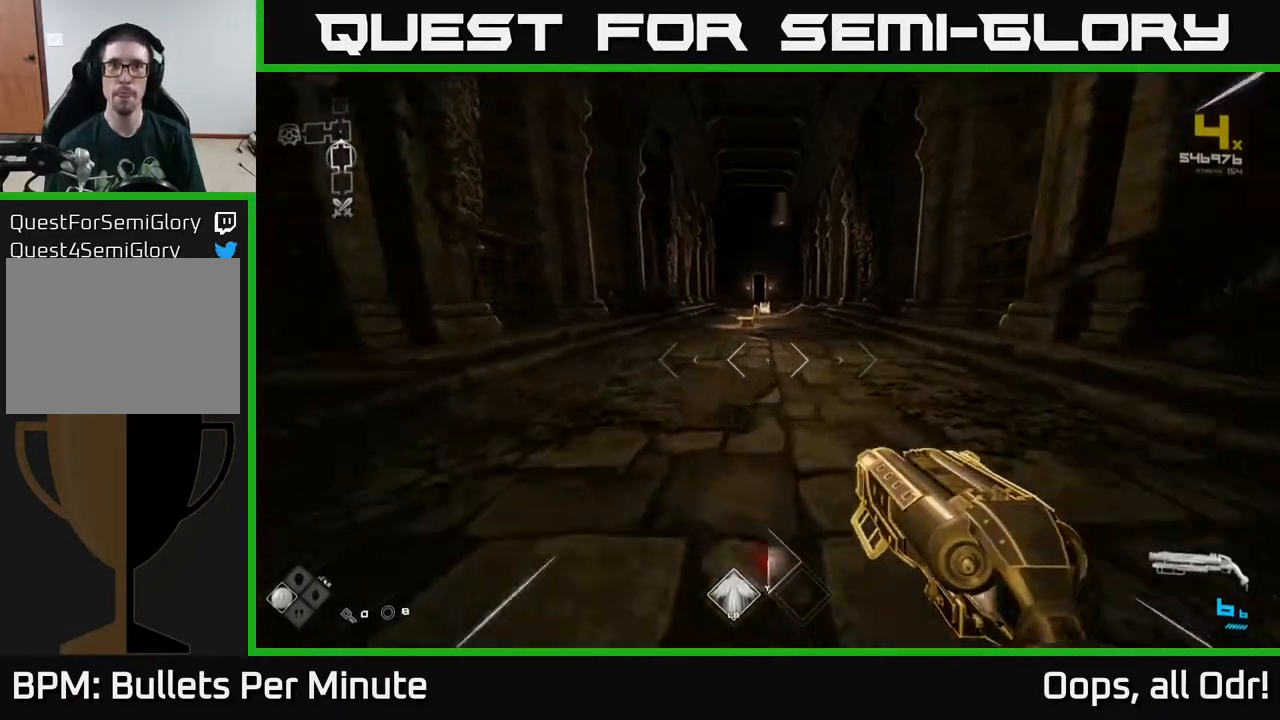
{"buttons": ["L1"], "left_stick": "up", "right_stick": "center", "events": []}
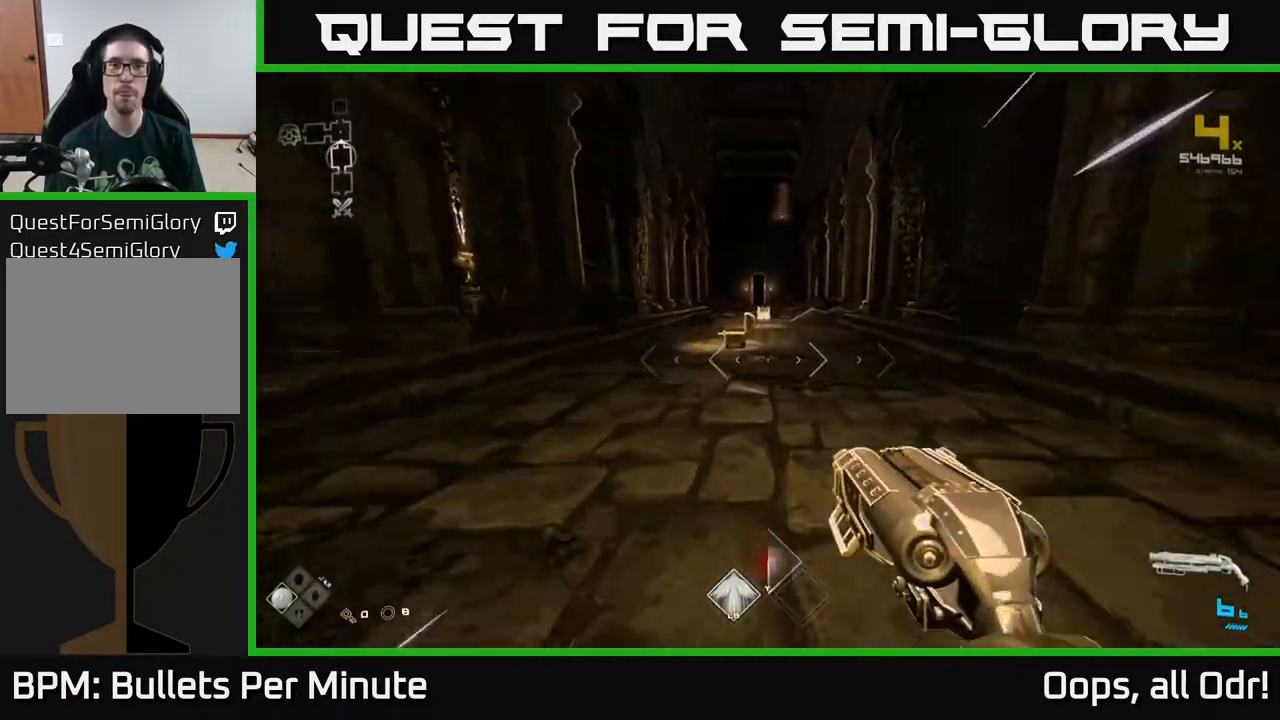
{"buttons": ["L1"], "left_stick": "up", "right_stick": "center", "events": []}
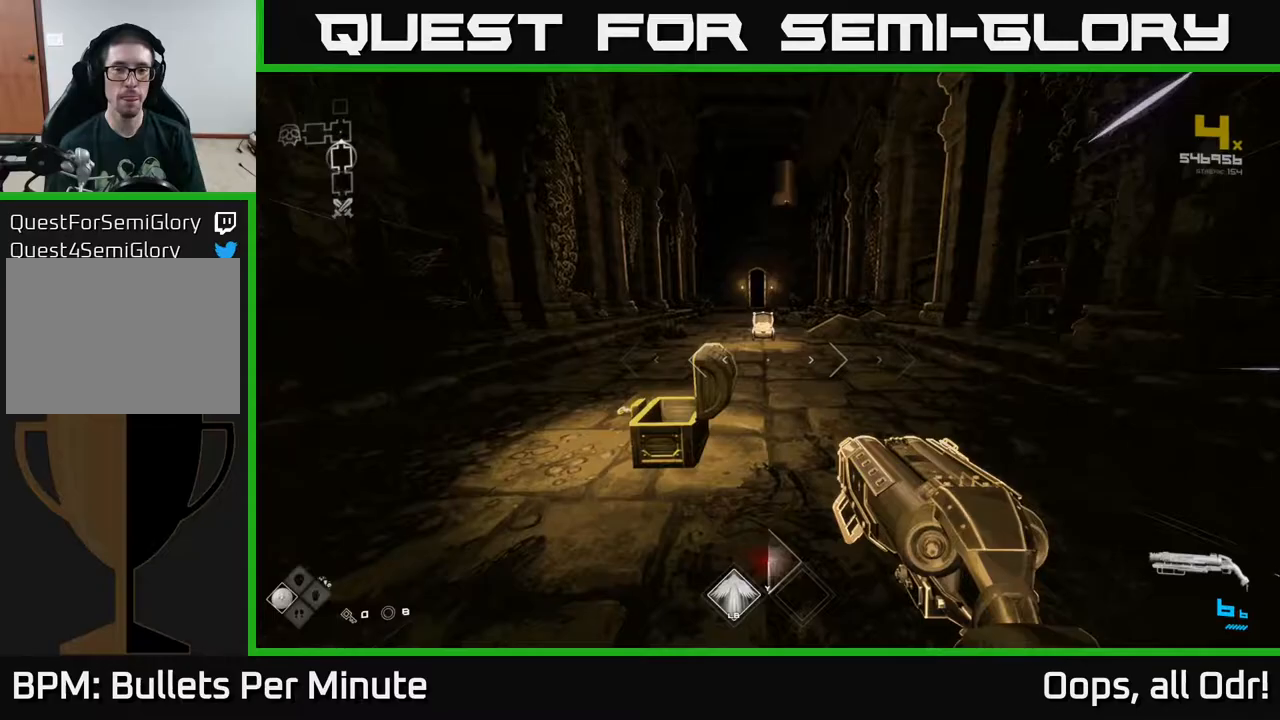
{"buttons": ["L1"], "left_stick": "up", "right_stick": "center", "events": []}
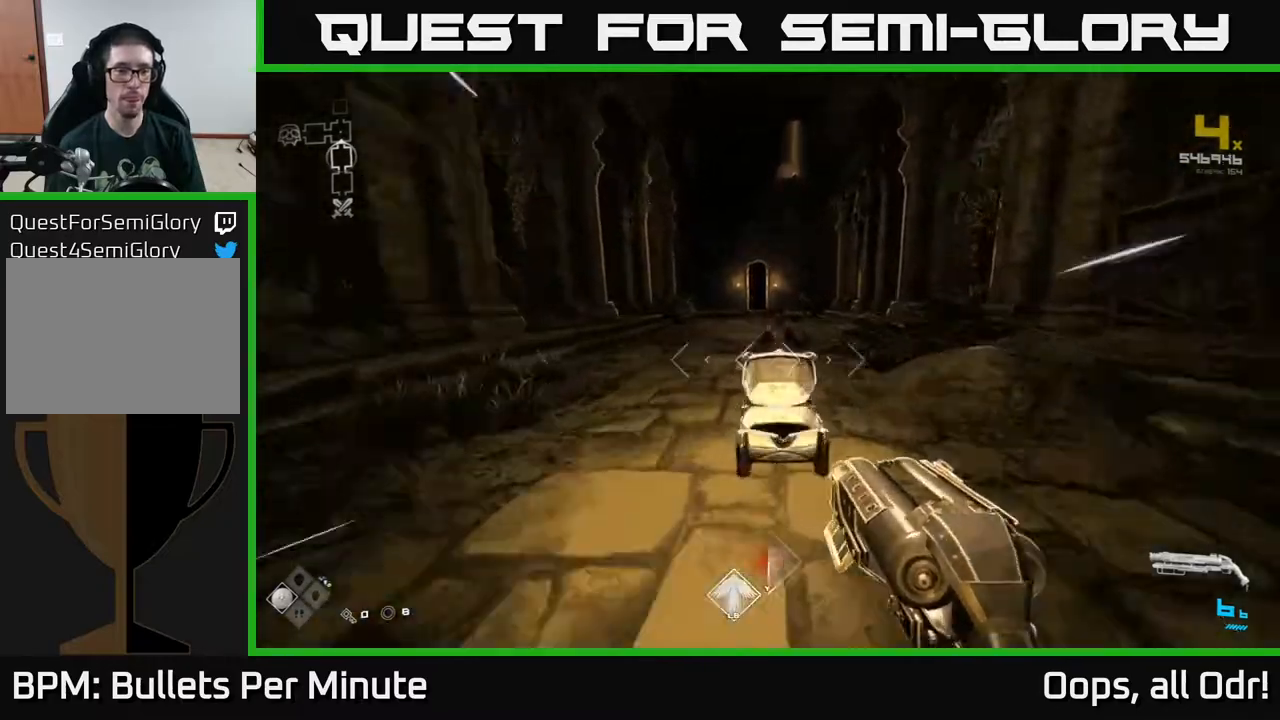
{"buttons": ["L1"], "left_stick": "up", "right_stick": "center", "events": []}
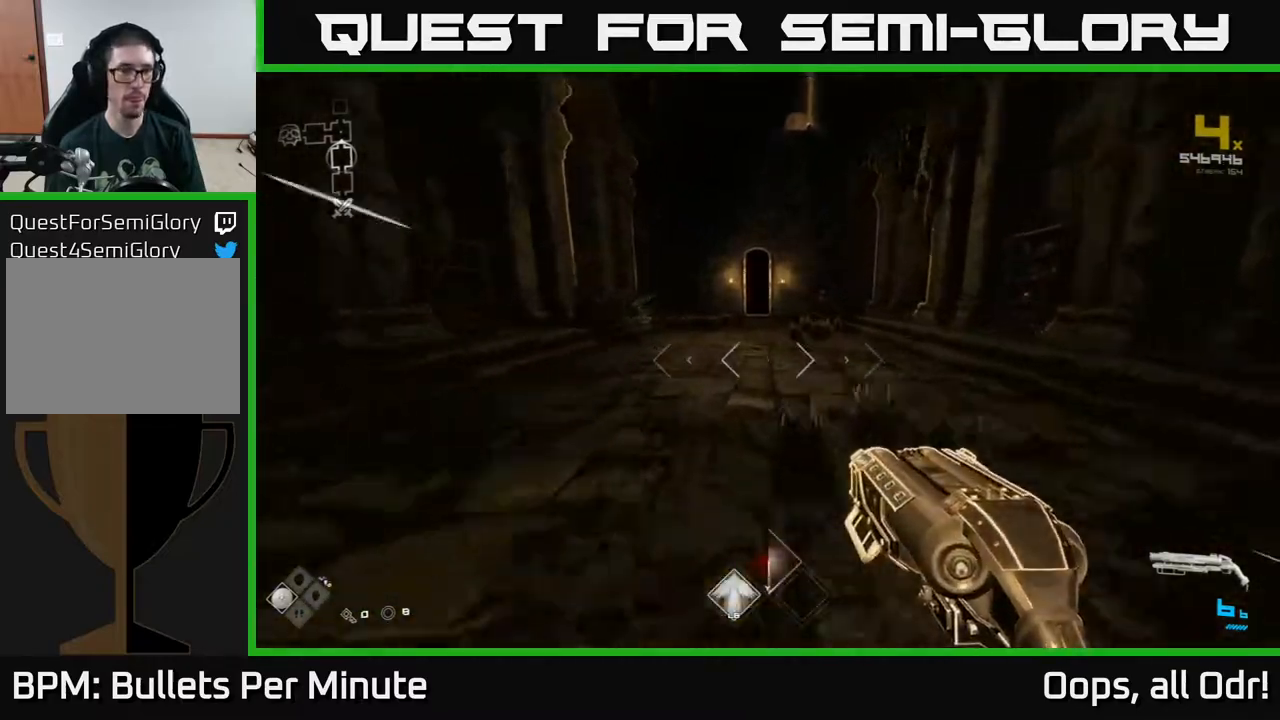
{"buttons": ["L1"], "left_stick": "up", "right_stick": "center", "events": []}
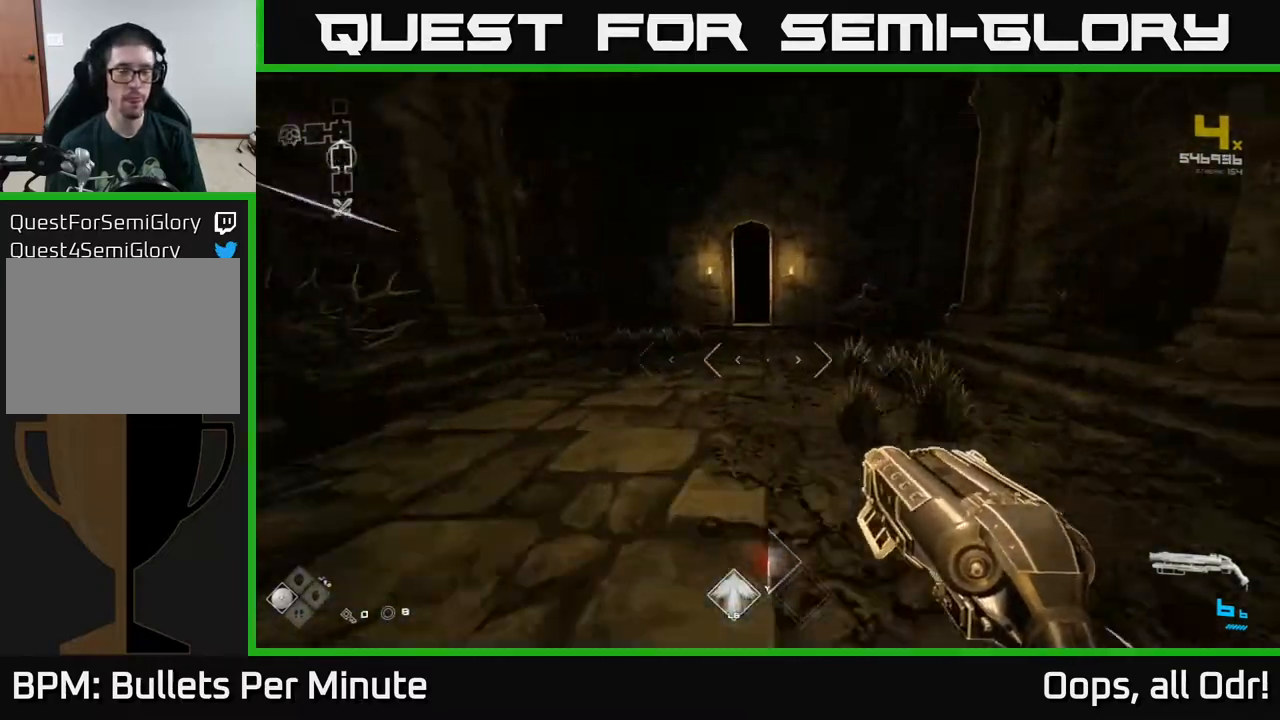
{"buttons": ["L1"], "left_stick": "up", "right_stick": "center", "events": [[150, "left_stick", "up-left"], [250, "left_stick", "up"]]}
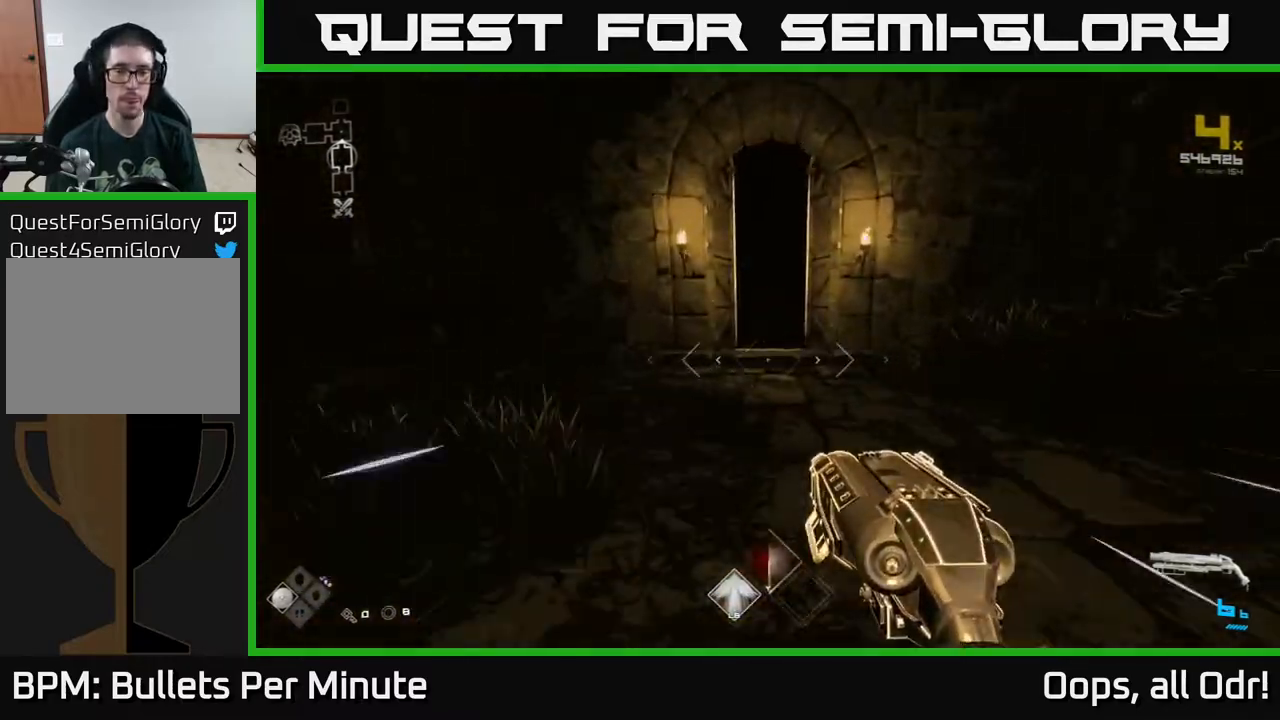
{"buttons": ["L1"], "left_stick": "up", "right_stick": "center", "events": []}
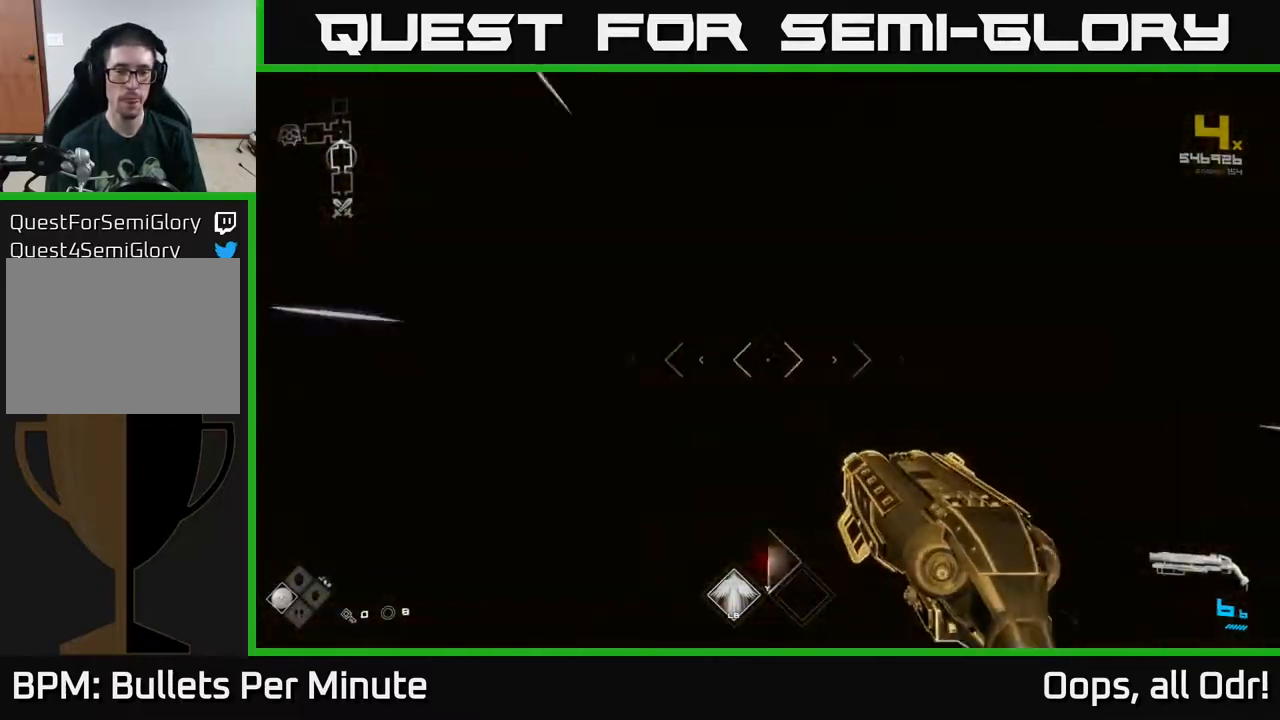
{"buttons": ["L1"], "left_stick": "up", "right_stick": "center", "events": []}
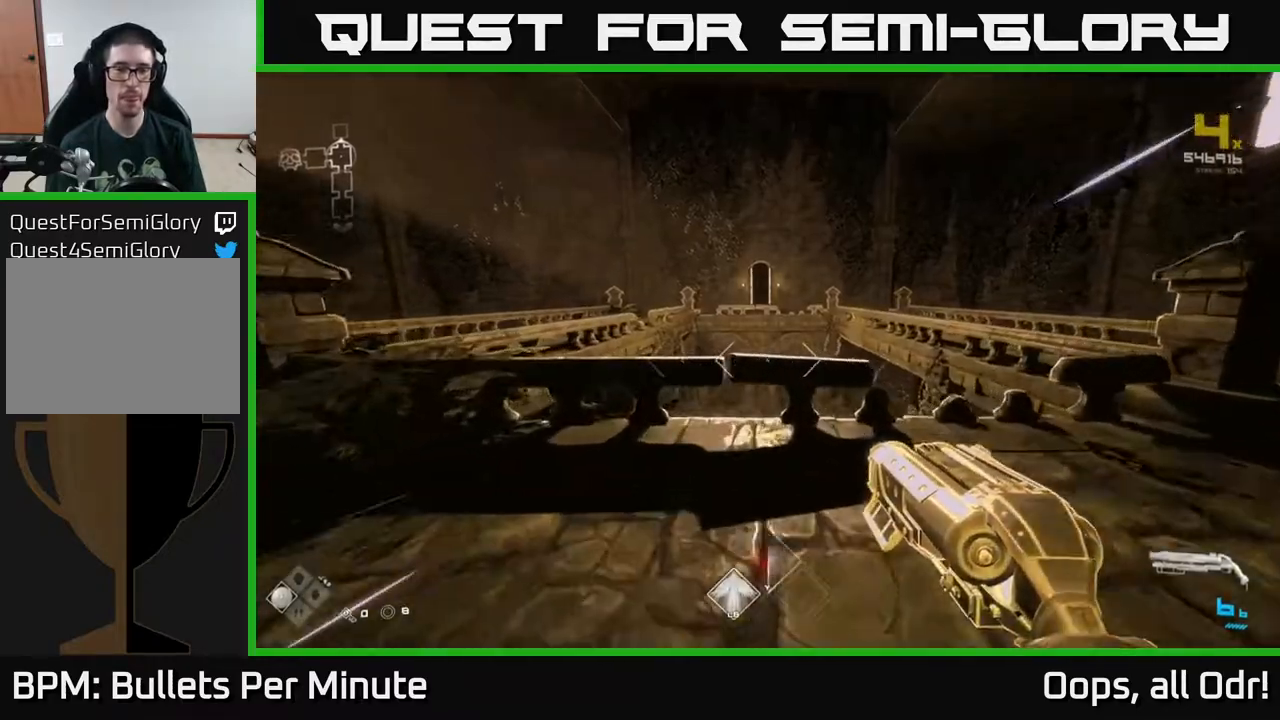
{"buttons": [], "left_stick": "up", "right_stick": "center", "events": [[233, "A", "down"], [250, "L1", "up"], [317, "A", "up"]]}
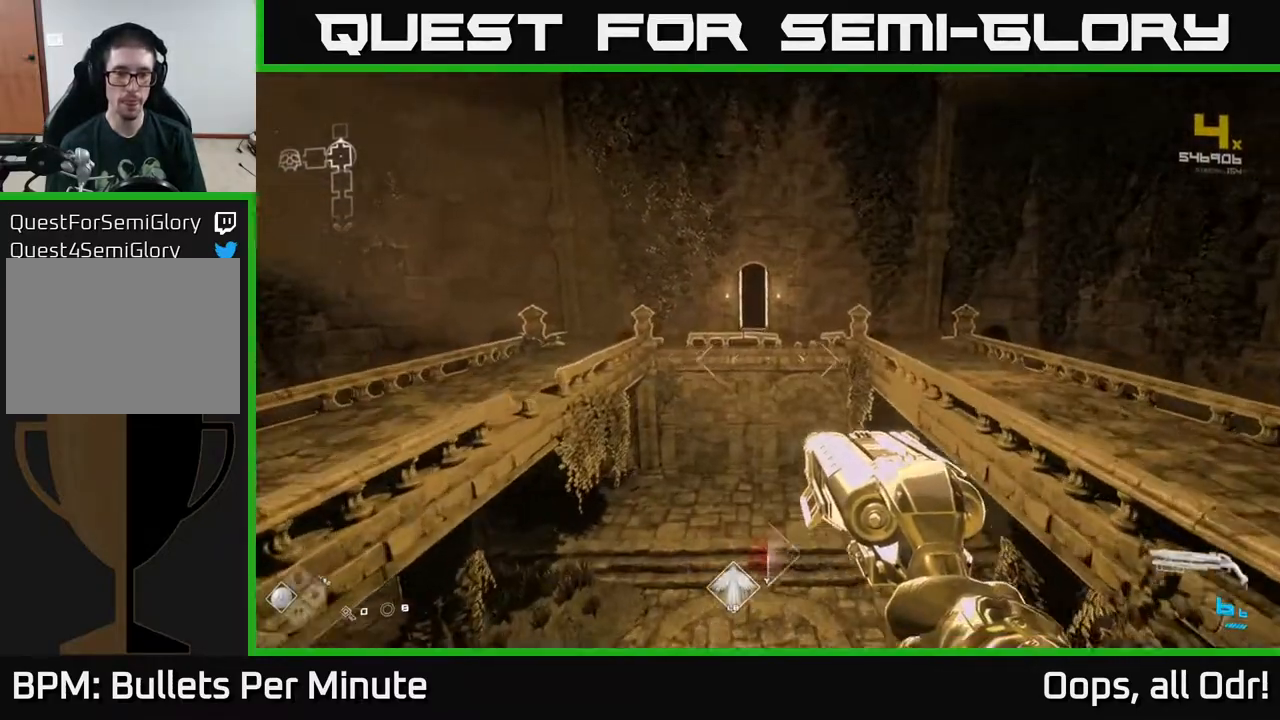
{"buttons": ["A"], "left_stick": "up", "right_stick": "center", "events": [[67, "L1", "down"], [233, "L1", "up"], [400, "A", "down"]]}
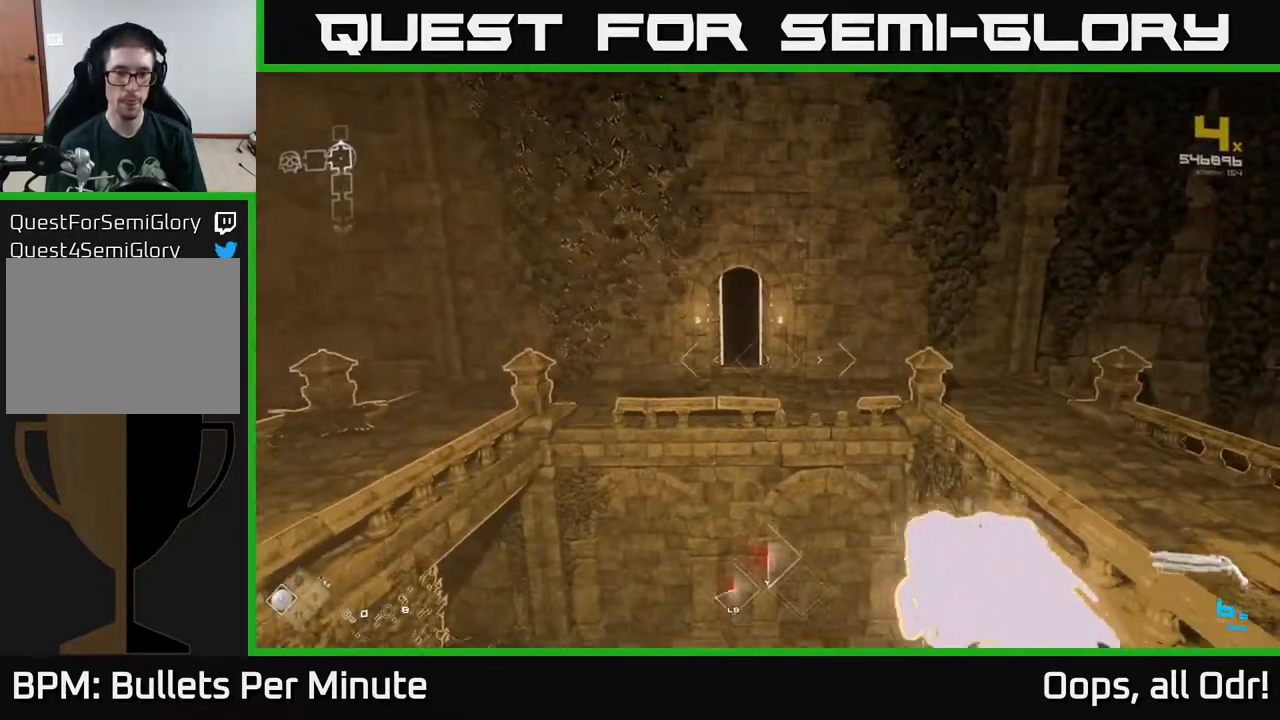
{"buttons": ["L1"], "left_stick": "up", "right_stick": "down-right", "events": [[17, "A", "up"], [200, "right_stick", "down-left"], [250, "L1", "down"], [250, "right_stick", "center"], [500, "right_stick", "down-right"]]}
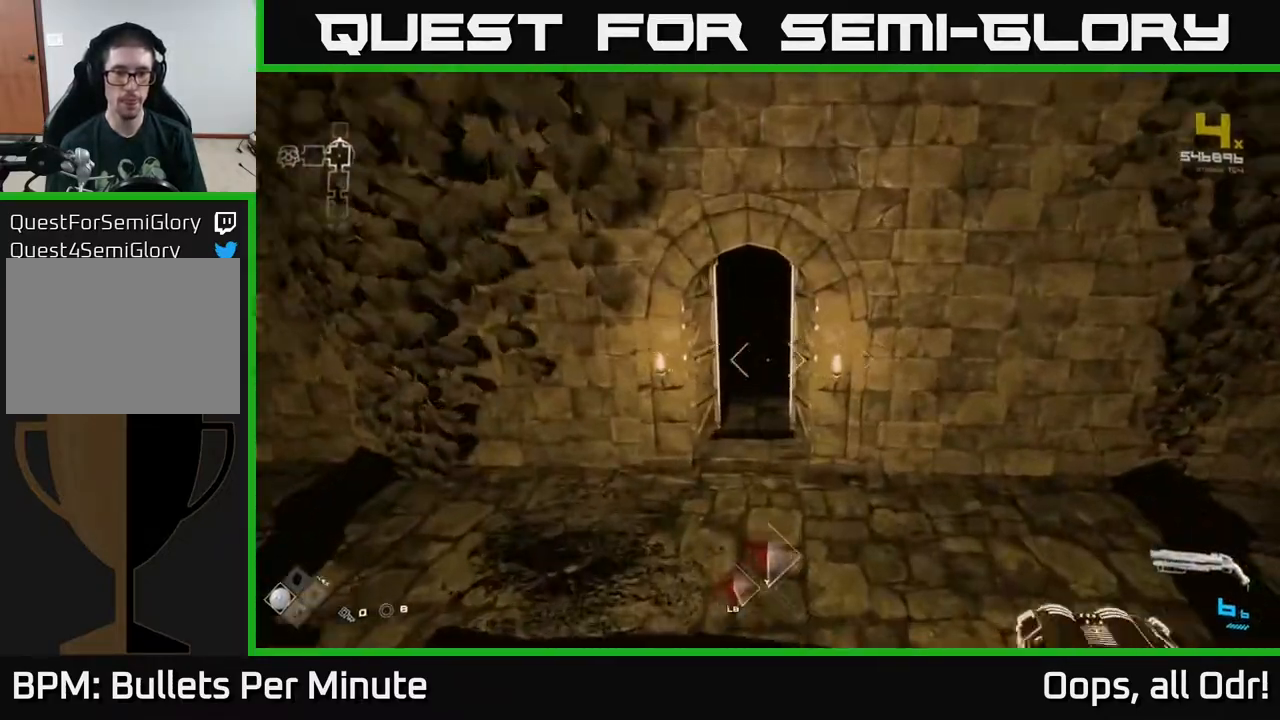
{"buttons": ["L1"], "left_stick": "up", "right_stick": "center", "events": [[100, "right_stick", "center"], [300, "left_stick", "up-left"], [433, "left_stick", "up"]]}
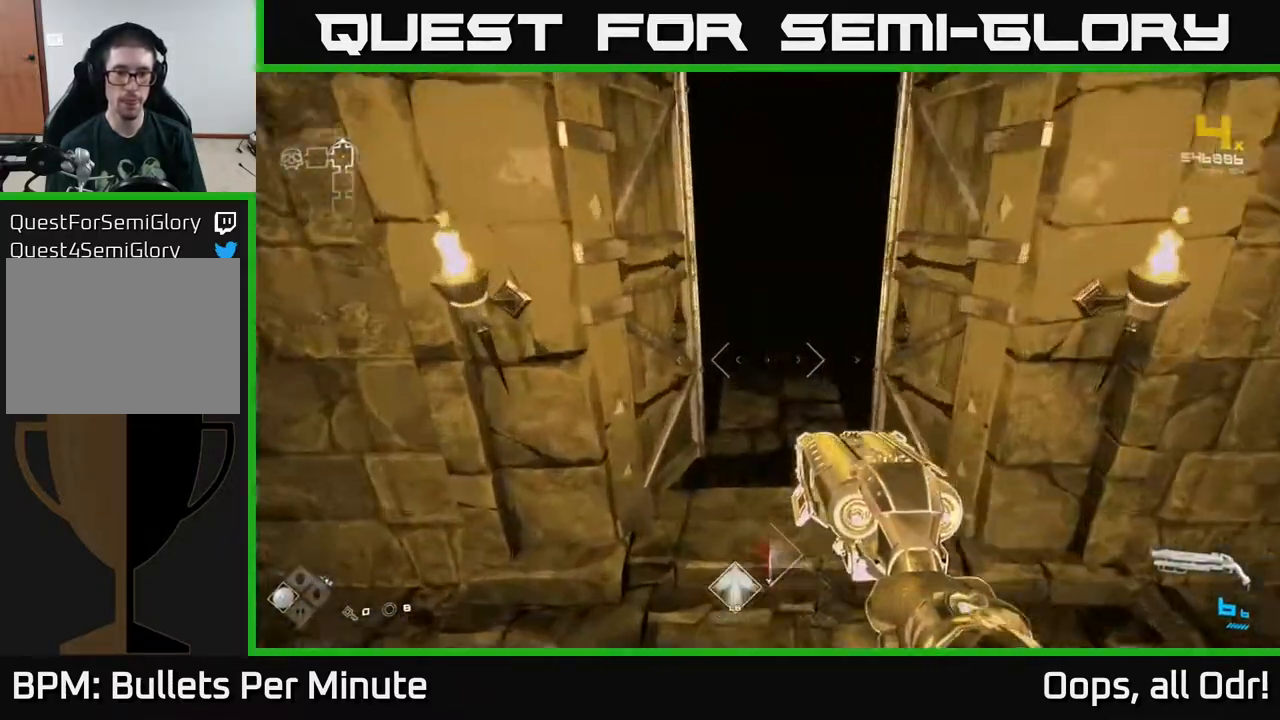
{"buttons": ["L1"], "left_stick": "up", "right_stick": "center", "events": [[50, "right_stick", "up"], [183, "right_stick", "center"]]}
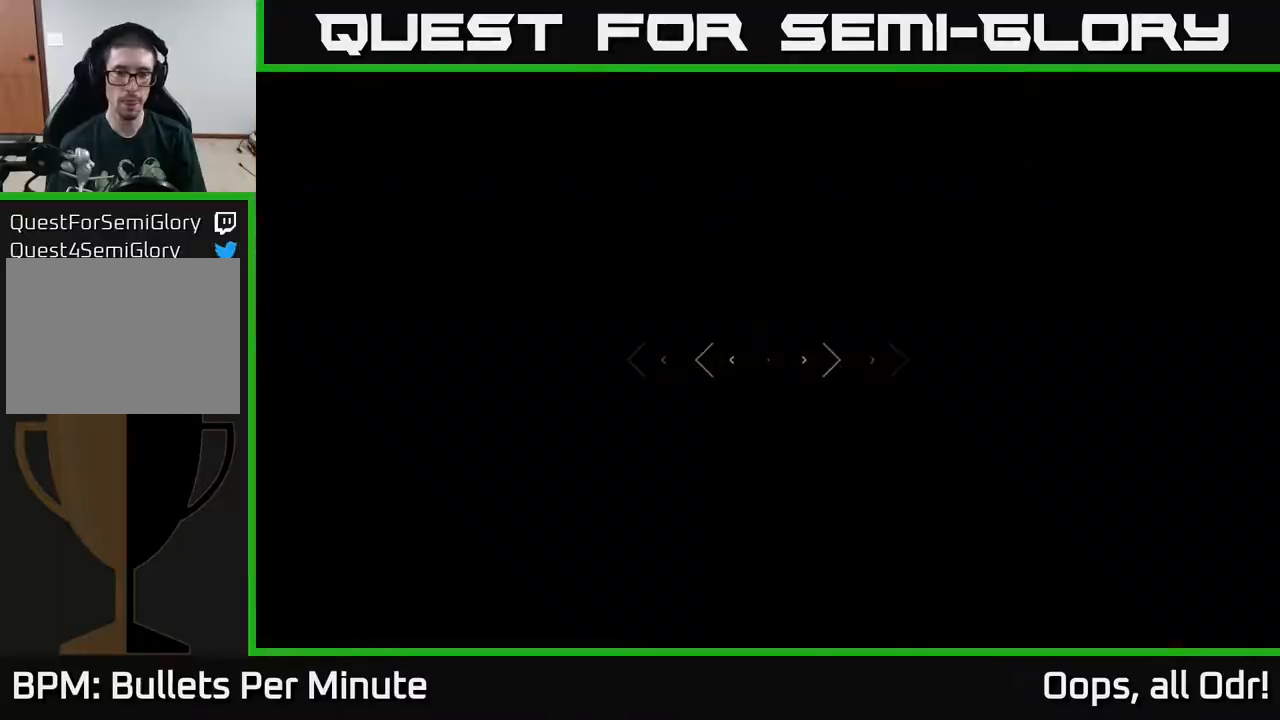
{"buttons": ["R2"], "left_stick": "up", "right_stick": "center", "events": [[217, "L1", "up"], [483, "R2", "down"]]}
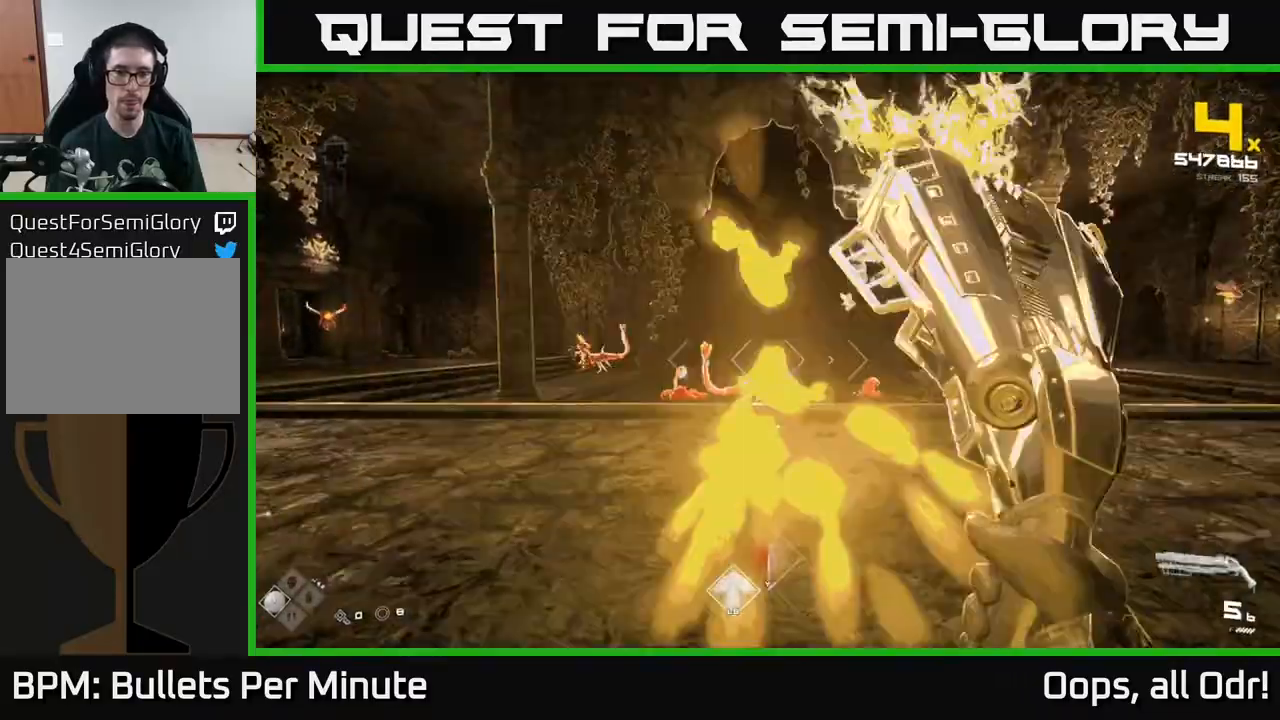
{"buttons": [], "left_stick": "up-right", "right_stick": "right", "events": [[17, "right_stick", "up-left"], [67, "right_stick", "center"], [83, "R2", "up"], [183, "right_stick", "left"], [267, "R2", "down"], [300, "right_stick", "center"], [317, "left_stick", "up-right"], [333, "R2", "up"], [483, "right_stick", "right"]]}
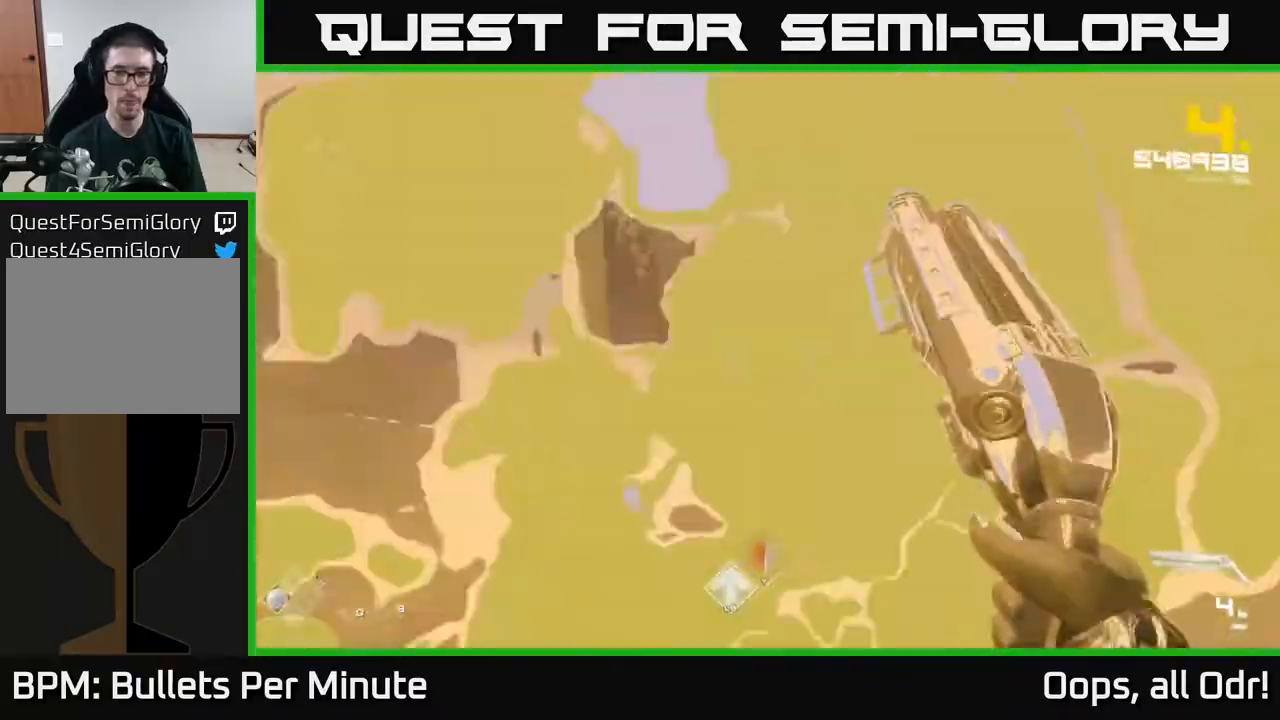
{"buttons": ["R2"], "left_stick": "down-right", "right_stick": "up", "events": [[117, "R2", "down"], [117, "left_stick", "left"], [167, "right_stick", "center"], [200, "R2", "up"], [333, "right_stick", "left"], [417, "left_stick", "down-right"], [433, "R2", "down"], [500, "right_stick", "up"]]}
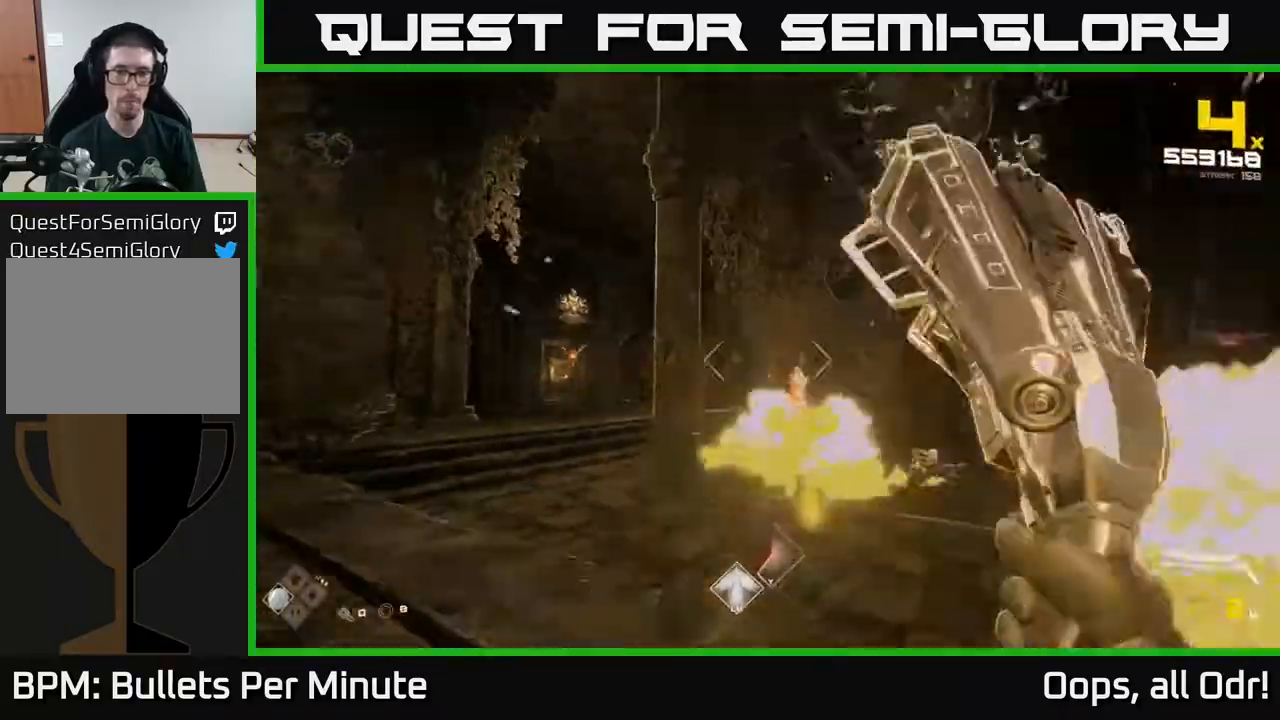
{"buttons": [], "left_stick": "up", "right_stick": "center", "events": [[17, "R2", "up"], [17, "left_stick", "down"], [67, "right_stick", "right"], [117, "left_stick", "down-left"], [133, "right_stick", "down-right"], [233, "right_stick", "center"], [300, "left_stick", "right"], [317, "A", "down"], [417, "left_stick", "up"], [450, "A", "up"]]}
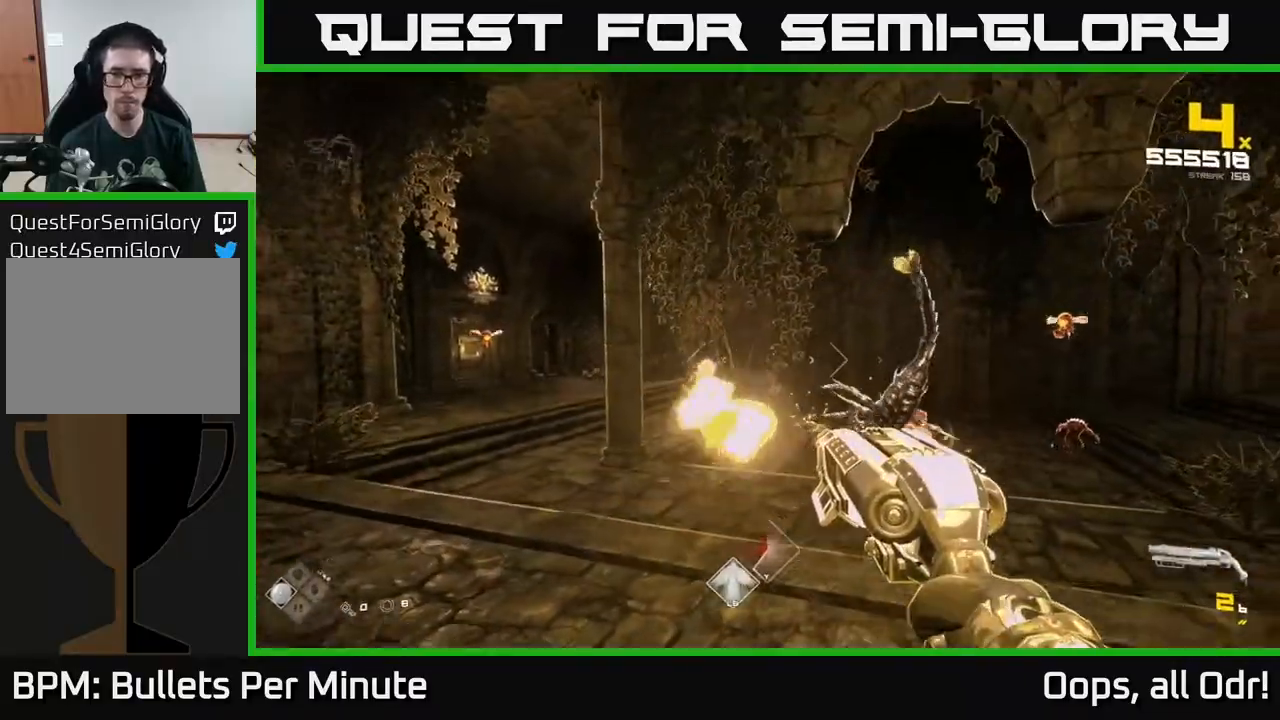
{"buttons": ["R1"], "left_stick": "right", "right_stick": "center", "events": [[100, "left_stick", "up-right"], [117, "R1", "down"], [133, "A", "down"], [233, "A", "up"], [233, "left_stick", "right"], [250, "R1", "up"], [467, "R1", "down"]]}
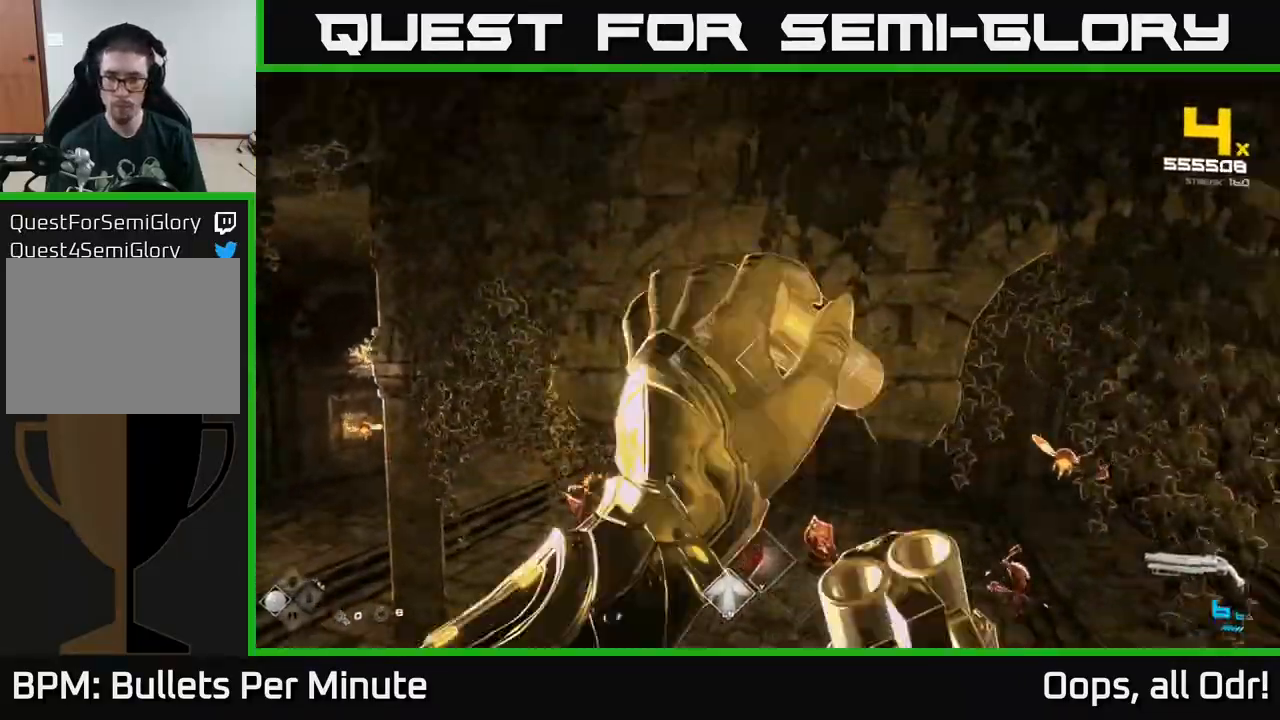
{"buttons": [], "left_stick": "up-right", "right_stick": "center", "events": [[33, "right_stick", "down-right"], [83, "R1", "up"], [317, "R2", "down"], [317, "right_stick", "center"], [417, "R2", "up"], [483, "left_stick", "up-right"]]}
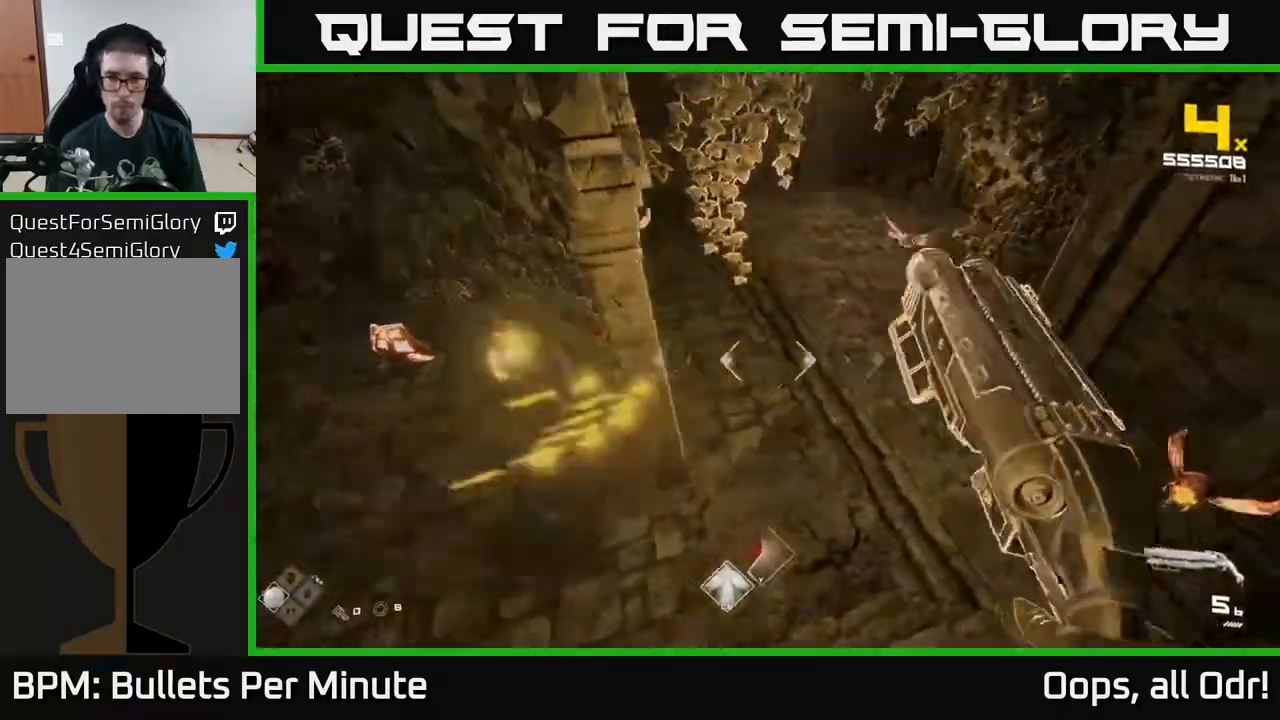
{"buttons": [], "left_stick": "left", "right_stick": "center", "events": [[100, "right_stick", "left"], [267, "right_stick", "center"], [317, "A", "down"], [400, "left_stick", "left"], [417, "A", "up"]]}
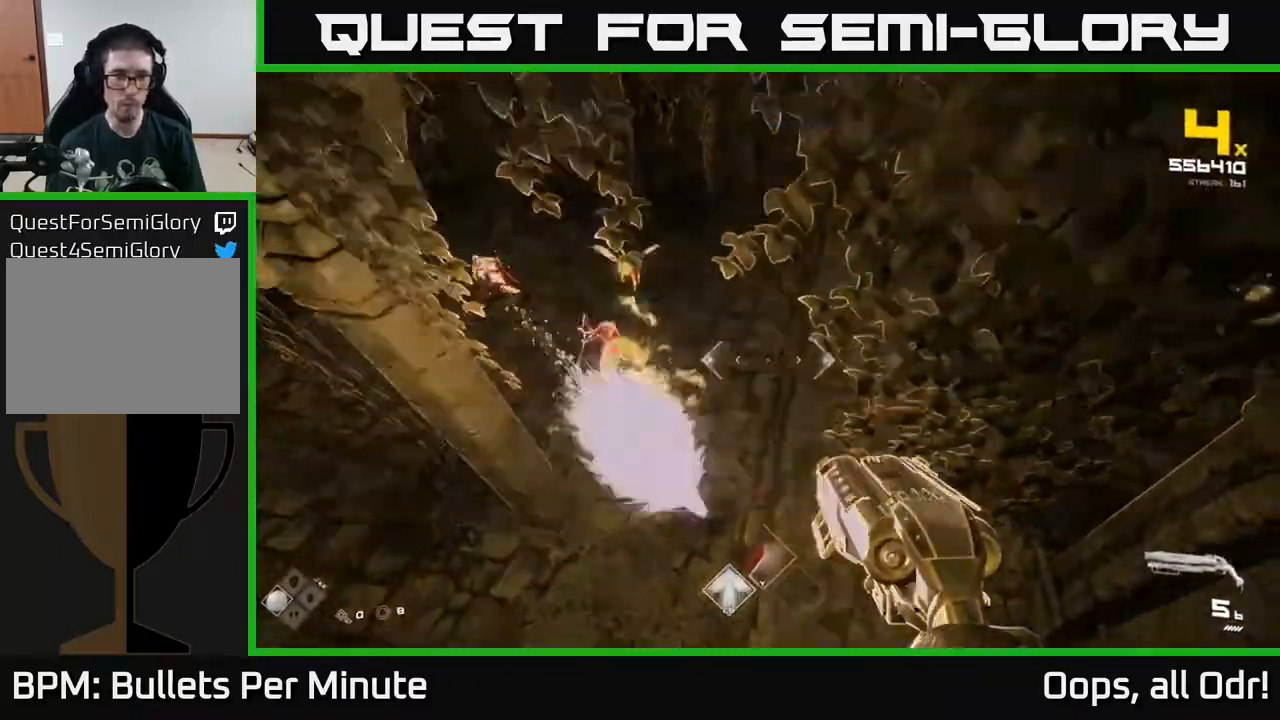
{"buttons": ["L1"], "left_stick": "left", "right_stick": "center", "events": [[33, "A", "down"], [117, "A", "up"], [267, "right_stick", "left"], [383, "L1", "down"], [417, "right_stick", "center"]]}
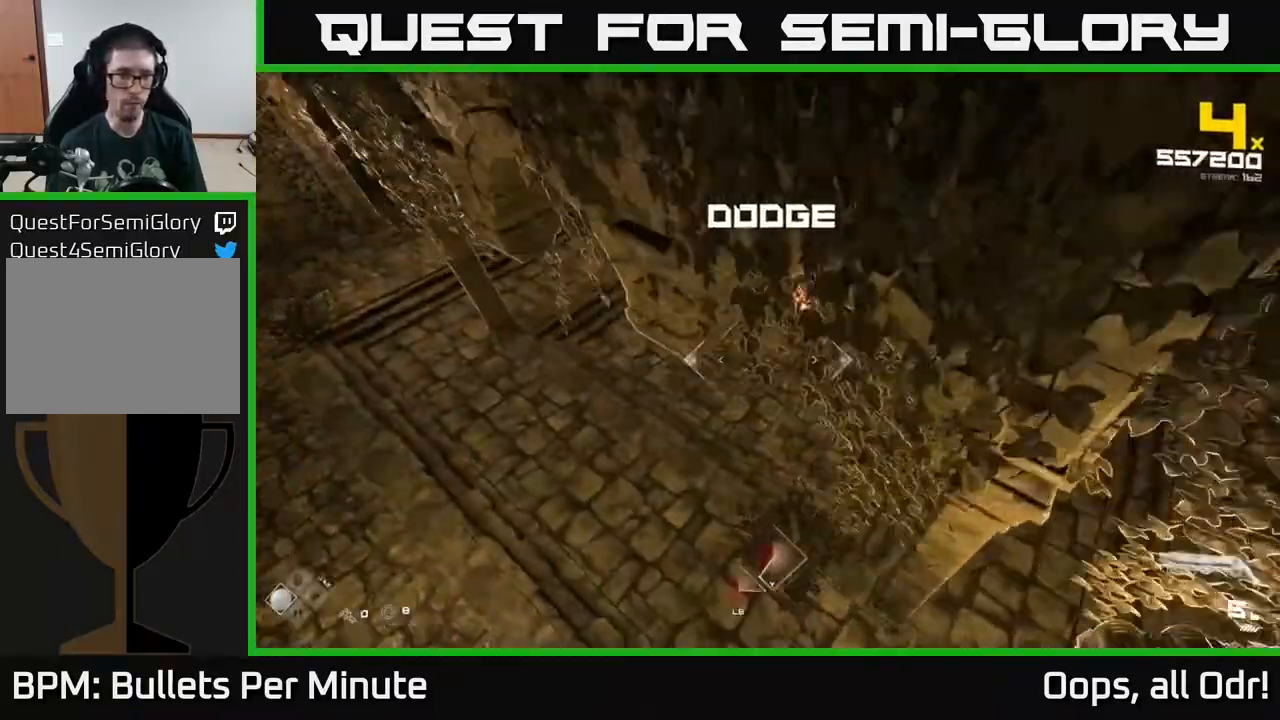
{"buttons": [], "left_stick": "left", "right_stick": "center", "events": [[33, "L1", "up"], [100, "right_stick", "up-right"], [233, "right_stick", "center"], [300, "A", "down"], [367, "A", "up"]]}
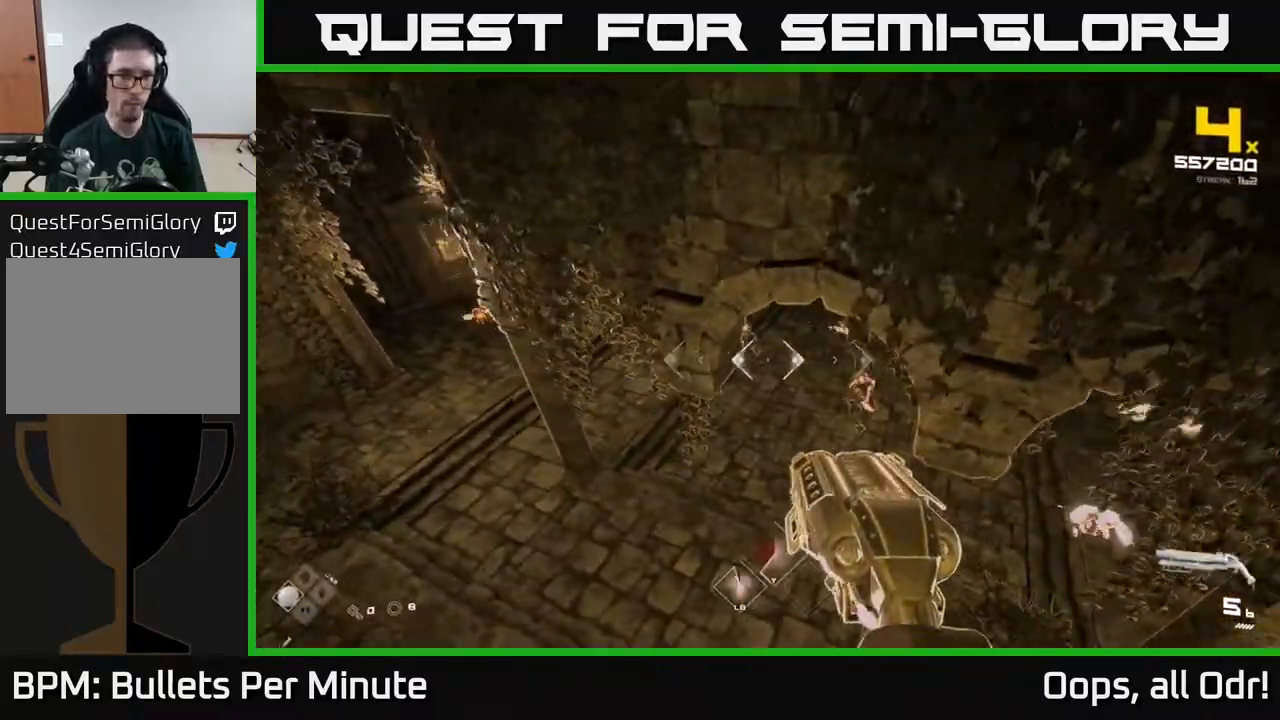
{"buttons": ["A"], "left_stick": "up-left", "right_stick": "center", "events": [[67, "right_stick", "right"], [83, "L1", "down"], [183, "L1", "up"], [183, "right_stick", "center"], [217, "left_stick", "up-left"], [467, "A", "down"]]}
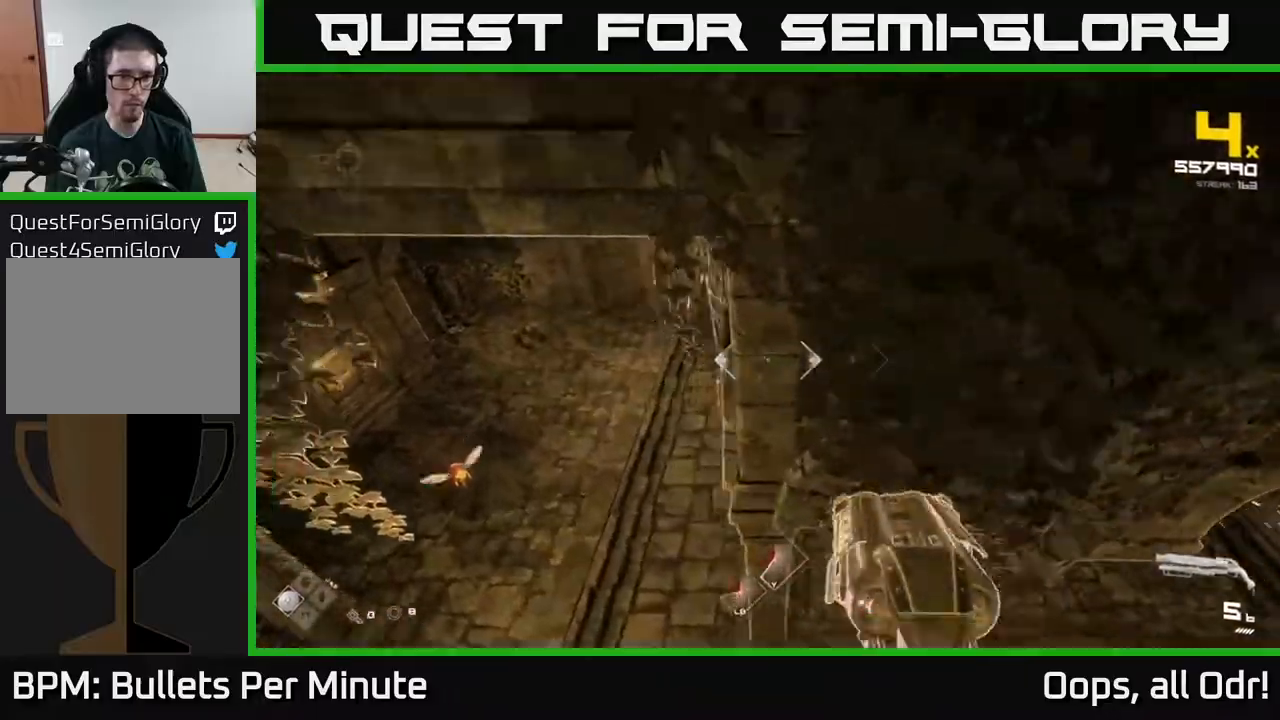
{"buttons": [], "left_stick": "left", "right_stick": "center", "events": [[17, "A", "up"], [167, "right_stick", "right"], [217, "L1", "down"], [267, "left_stick", "left"], [350, "L1", "up"], [367, "right_stick", "center"]]}